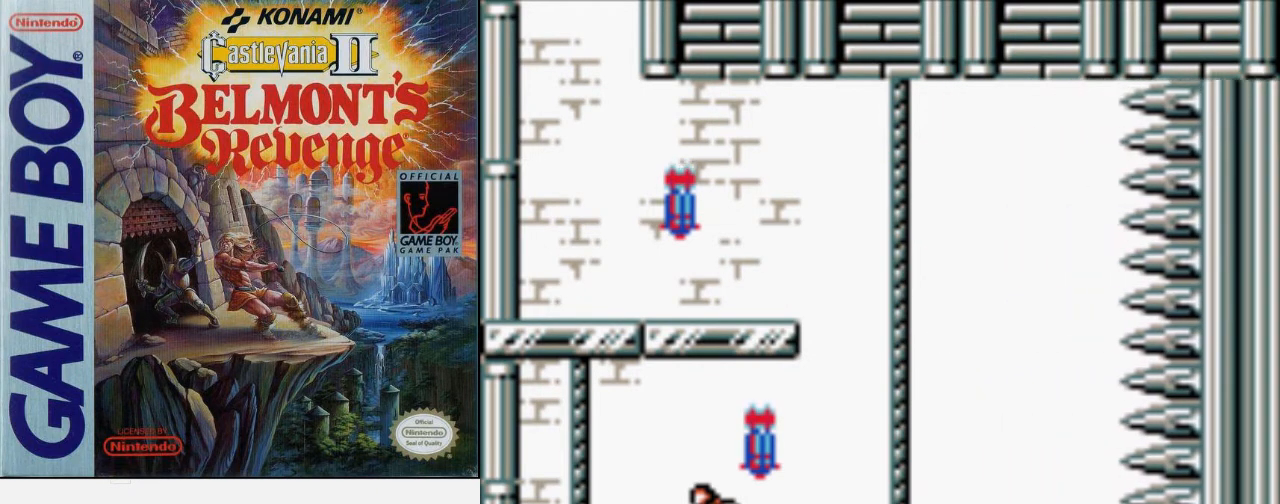
Gameplay with a controller (Nintendo layout); each line is a JSON object with the inputs held at the frame after it. "events" lists button and stick changes between this image and that frame as [ms after this image, input, new state], when the widget could be followed in between. Not read: L3 R3.
{"buttons": ["DPAD_LEFT"], "events": [[333, "DPAD_LEFT", "down"]]}
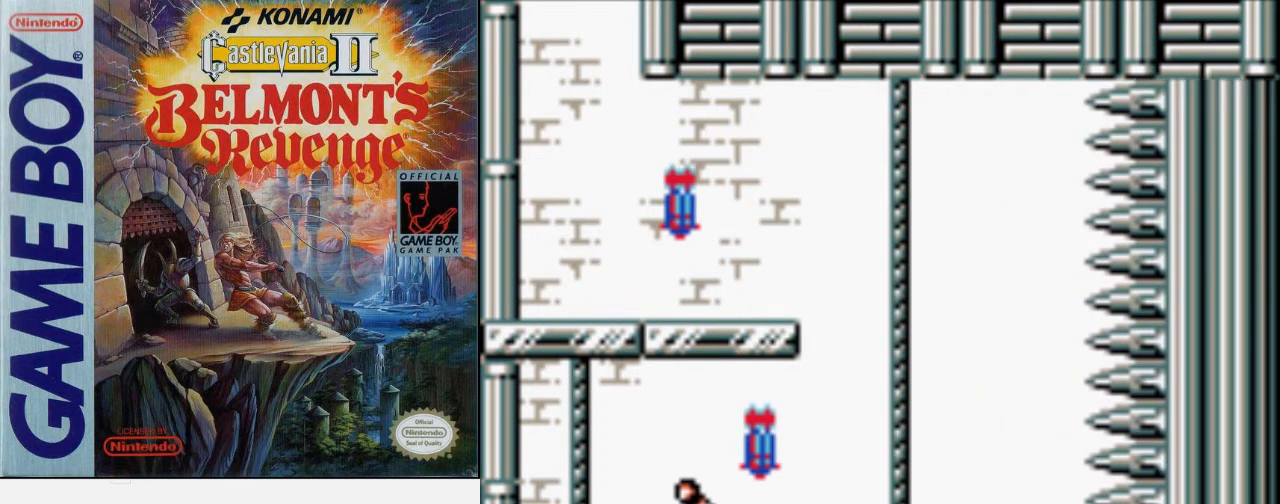
{"buttons": ["DPAD_LEFT"], "events": []}
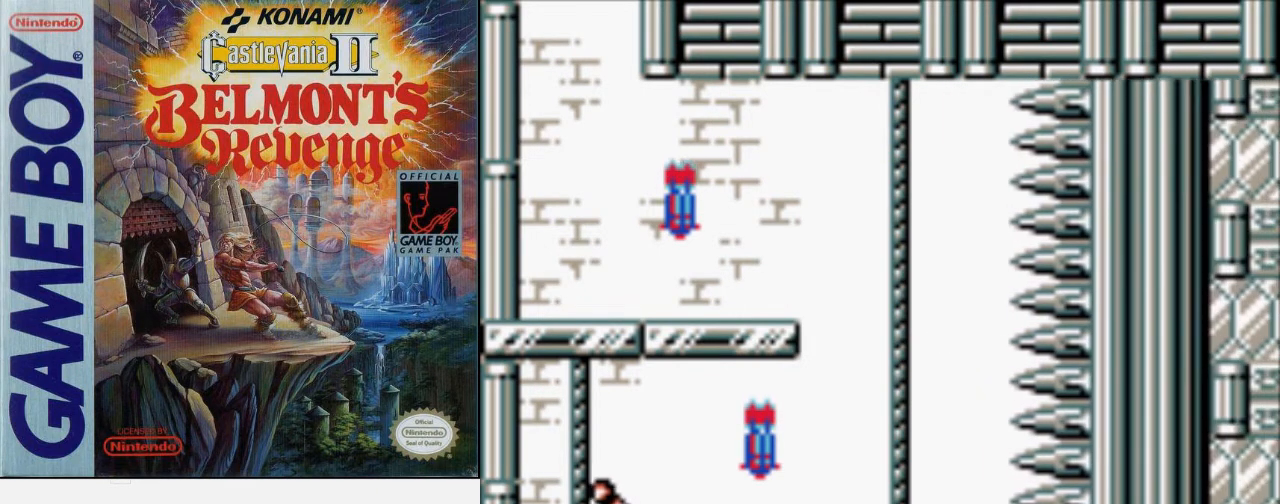
{"buttons": ["A", "DPAD_RIGHT"], "events": [[33, "DPAD_DOWN", "down"], [133, "A", "down"], [133, "DPAD_LEFT", "up"], [367, "DPAD_RIGHT", "down"], [500, "DPAD_DOWN", "up"]]}
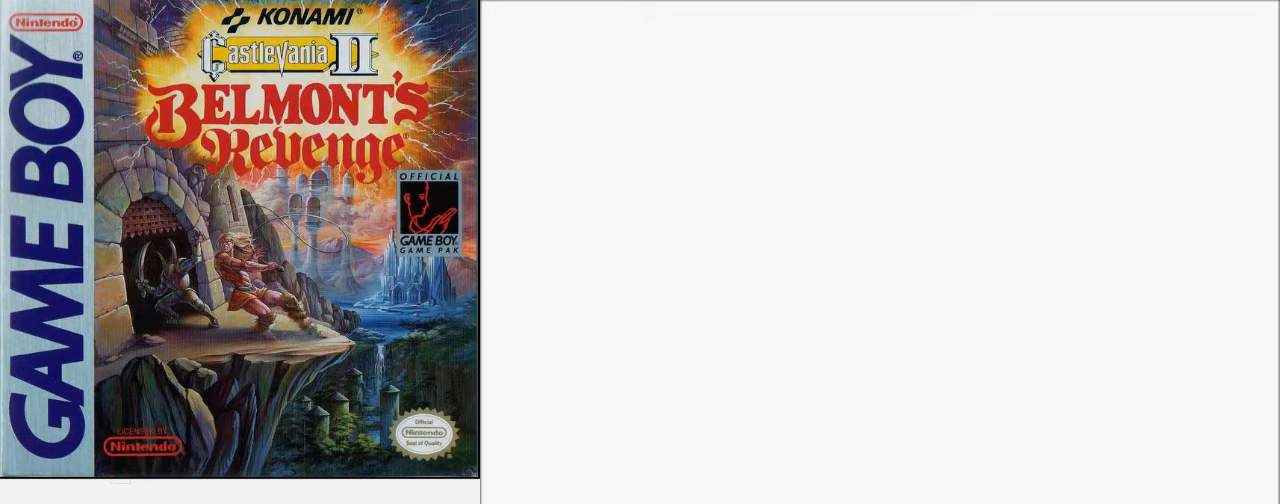
{"buttons": ["DPAD_RIGHT"], "events": [[333, "A", "up"]]}
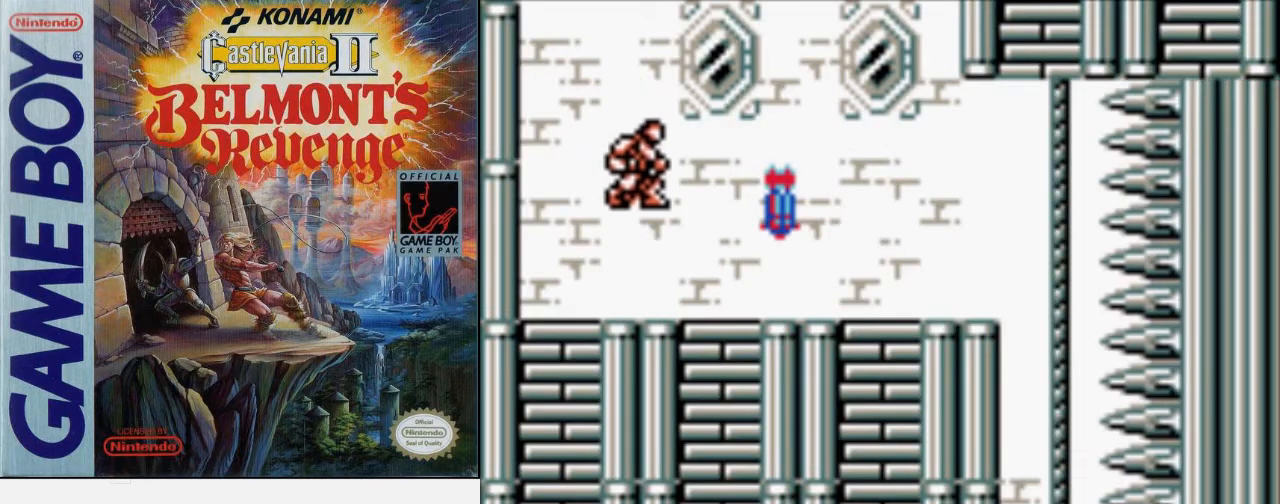
{"buttons": ["DPAD_RIGHT"], "events": []}
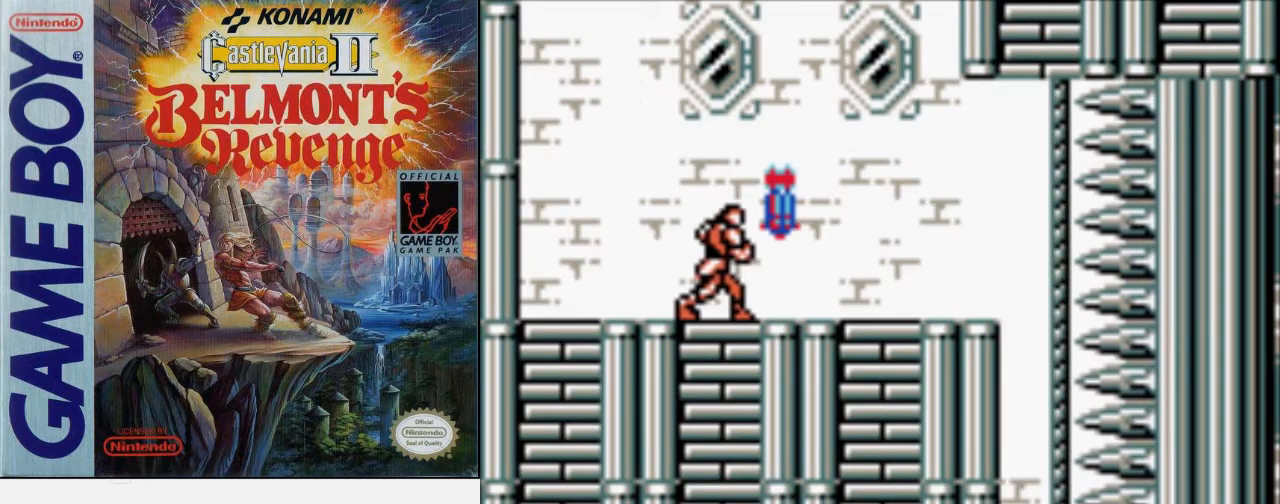
{"buttons": ["DPAD_RIGHT"], "events": []}
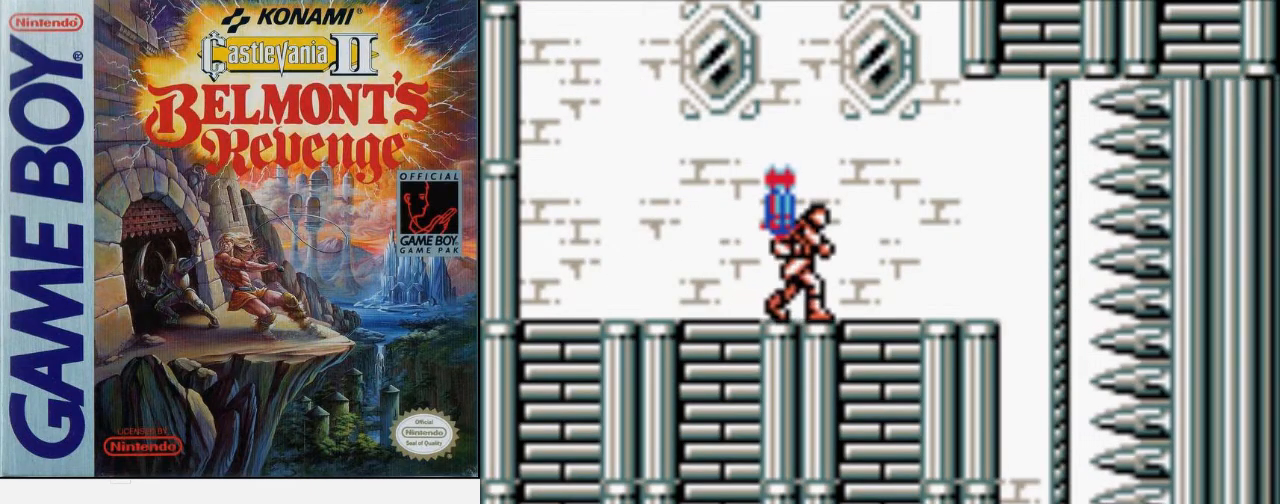
{"buttons": ["DPAD_RIGHT"], "events": []}
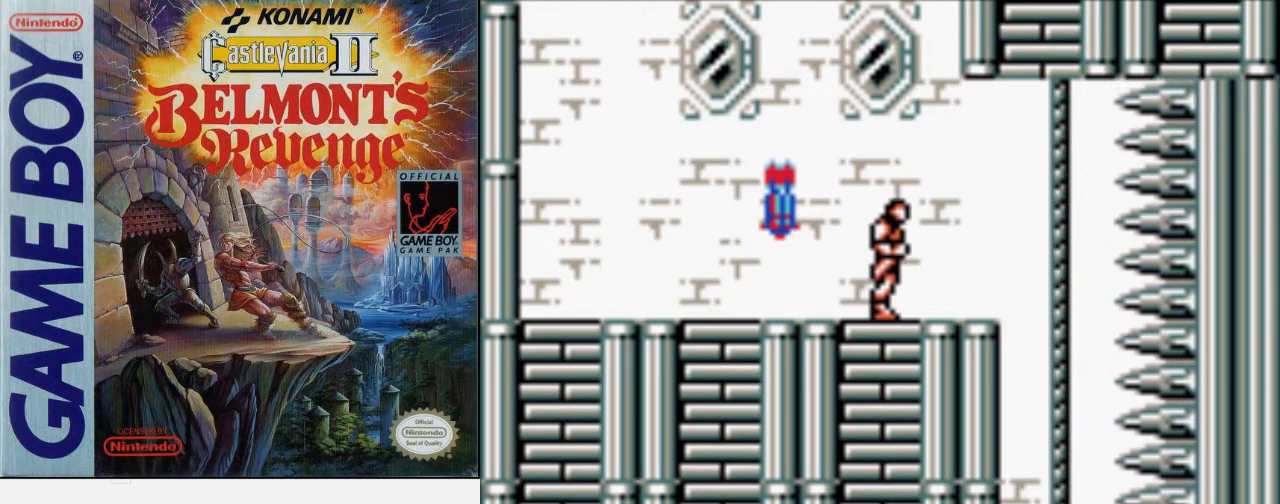
{"buttons": ["DPAD_RIGHT"], "events": [[300, "A", "down"], [500, "A", "up"]]}
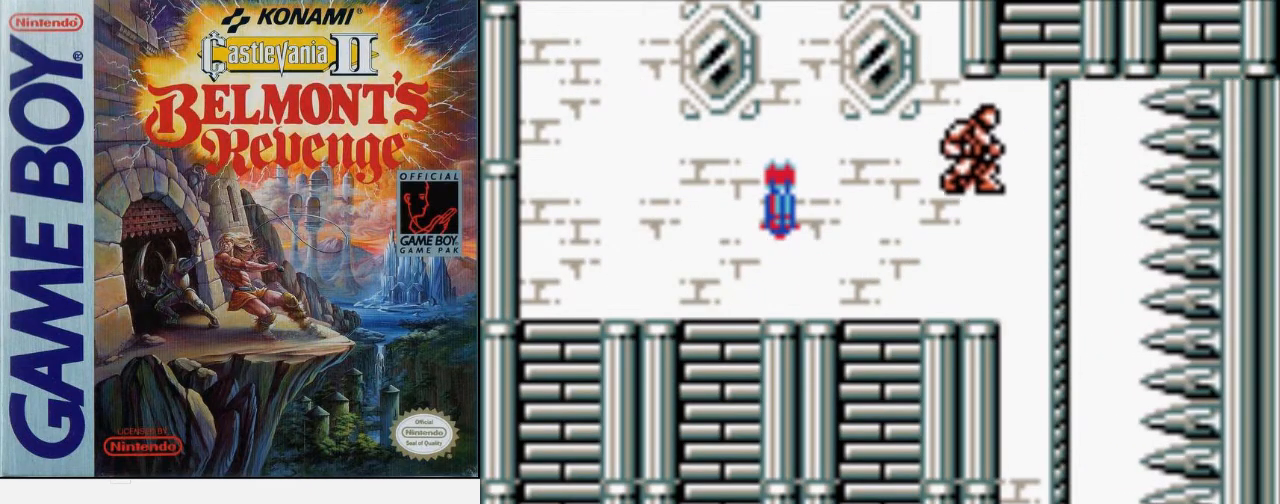
{"buttons": ["A", "DPAD_DOWN"], "events": [[267, "DPAD_DOWN", "down"], [367, "A", "down"], [433, "DPAD_RIGHT", "up"]]}
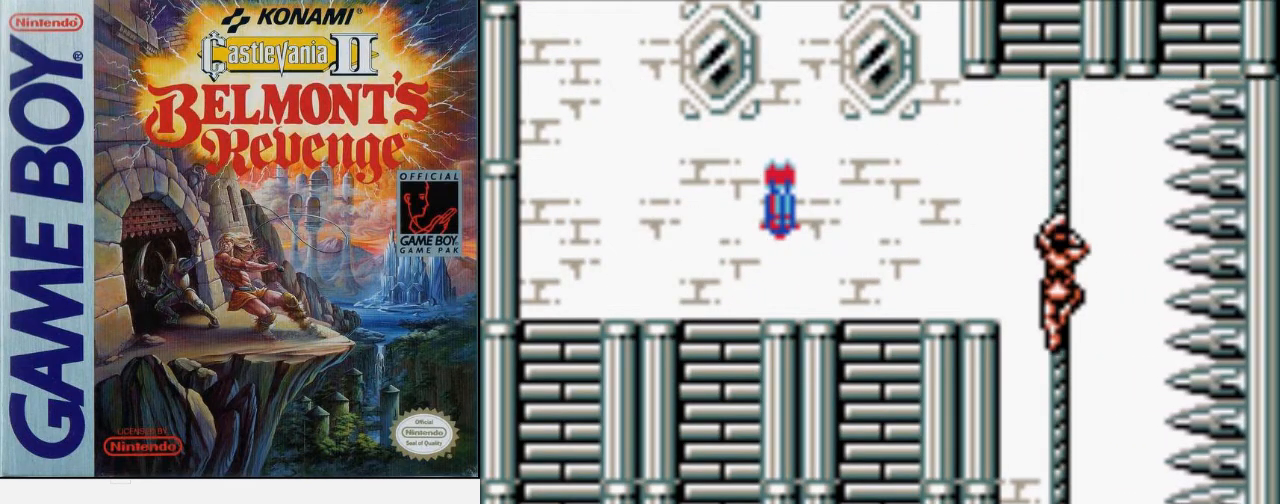
{"buttons": ["A", "DPAD_DOWN"], "events": [[33, "DPAD_RIGHT", "down"], [67, "DPAD_RIGHT", "up"]]}
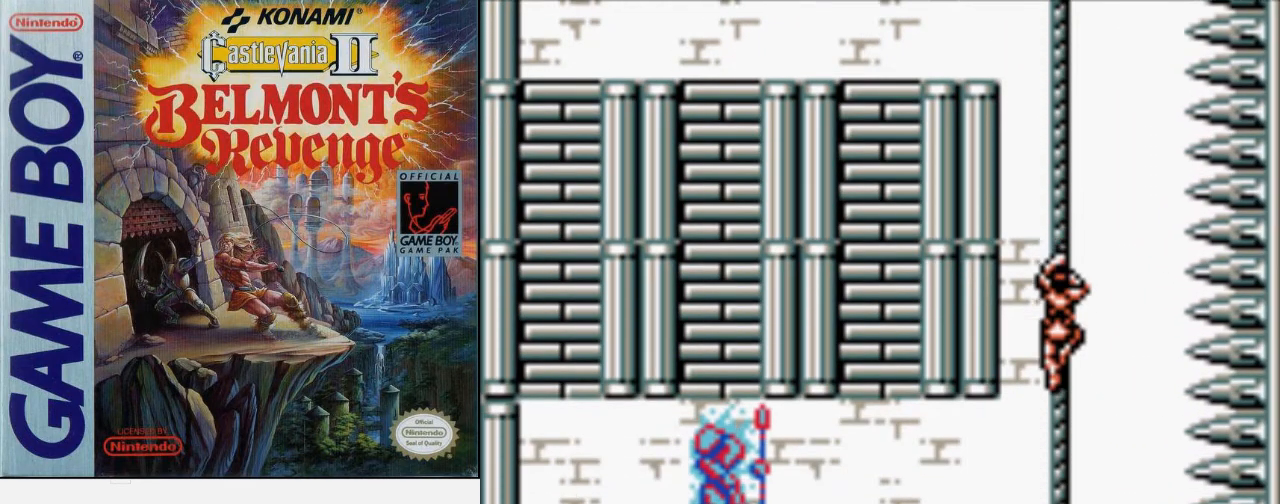
{"buttons": ["A", "DPAD_DOWN"], "events": []}
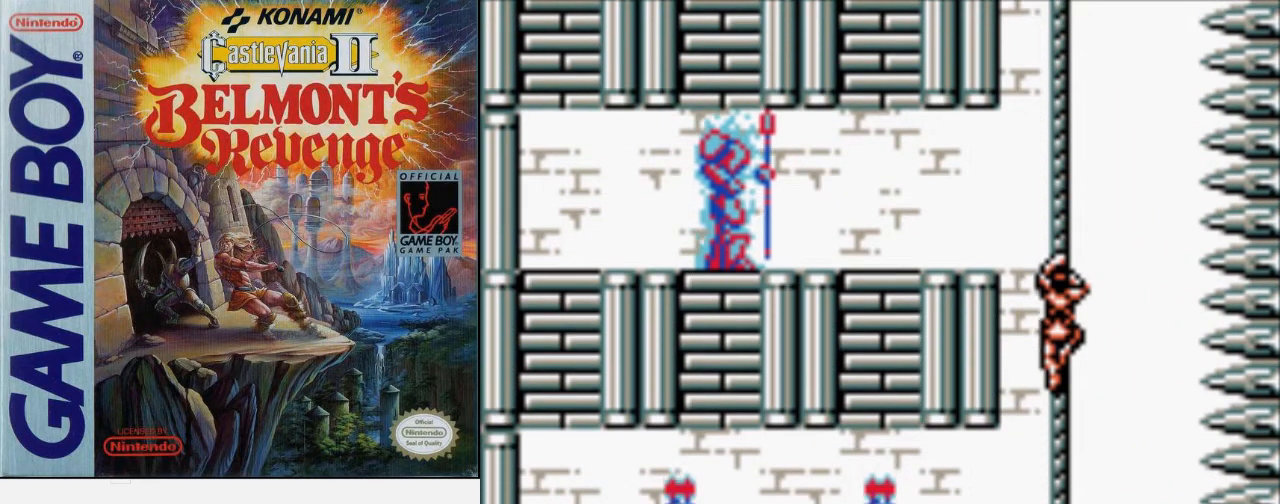
{"buttons": ["A", "DPAD_DOWN"], "events": []}
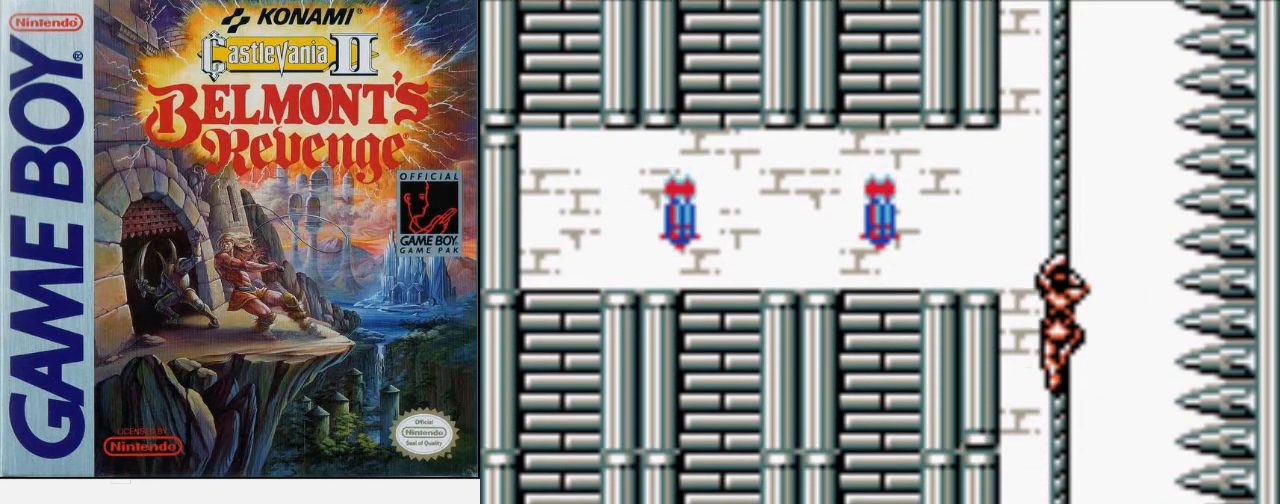
{"buttons": ["A", "DPAD_DOWN"], "events": []}
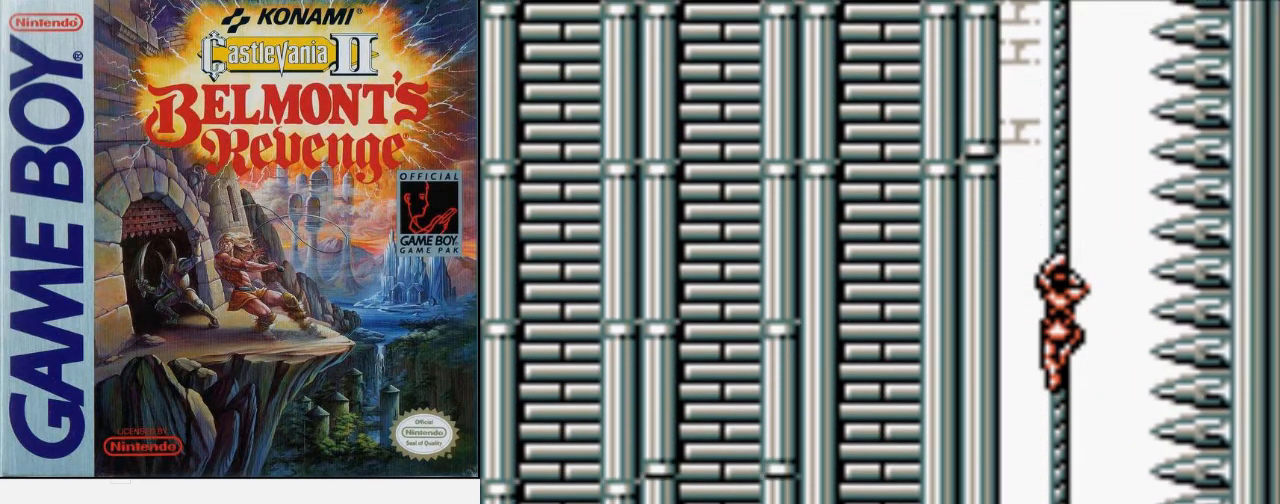
{"buttons": ["A", "DPAD_DOWN"], "events": []}
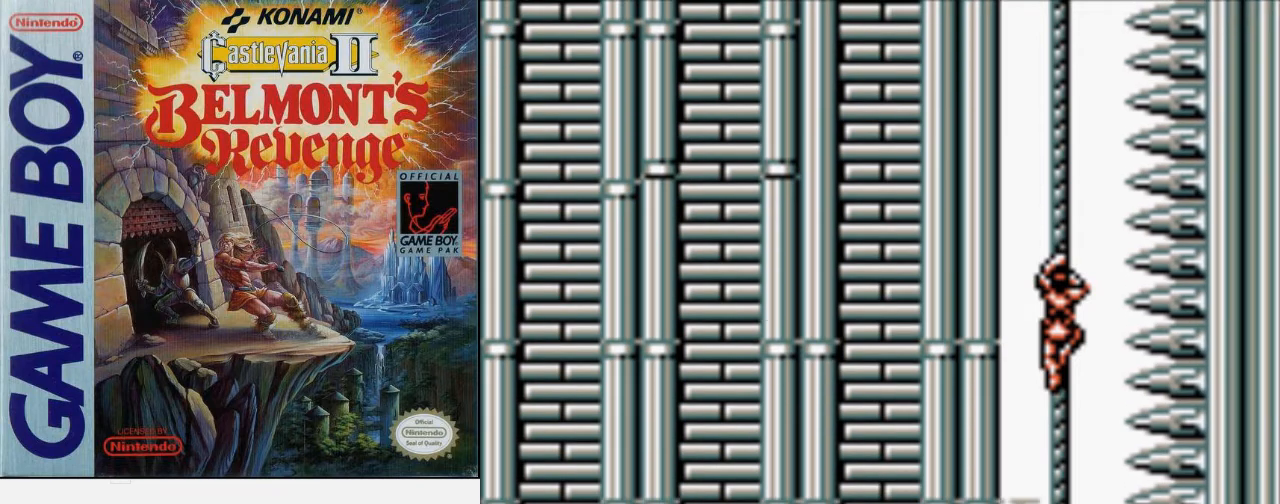
{"buttons": ["A", "DPAD_DOWN"], "events": []}
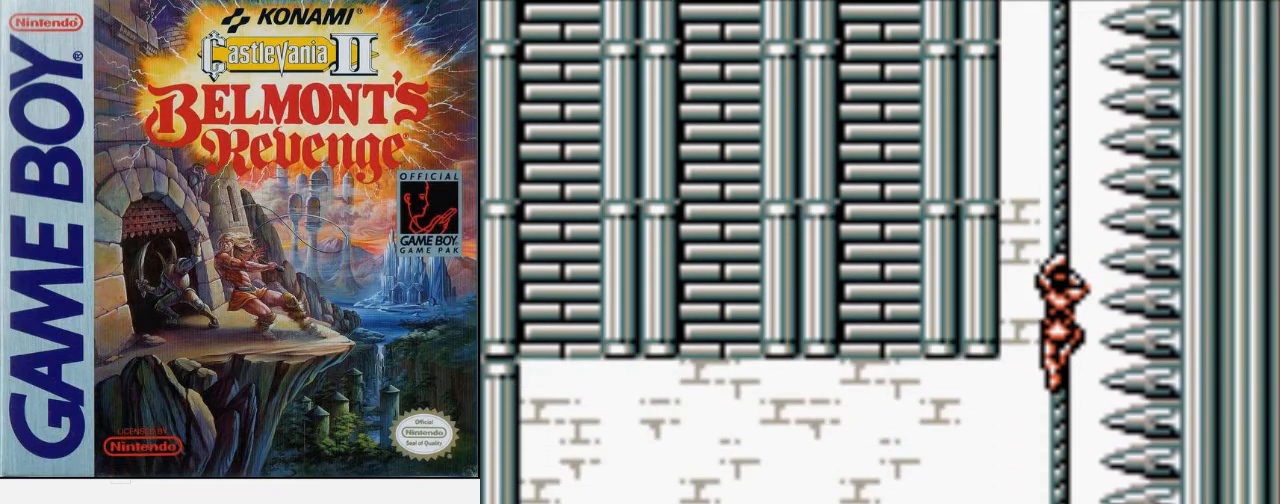
{"buttons": ["A", "DPAD_DOWN"], "events": []}
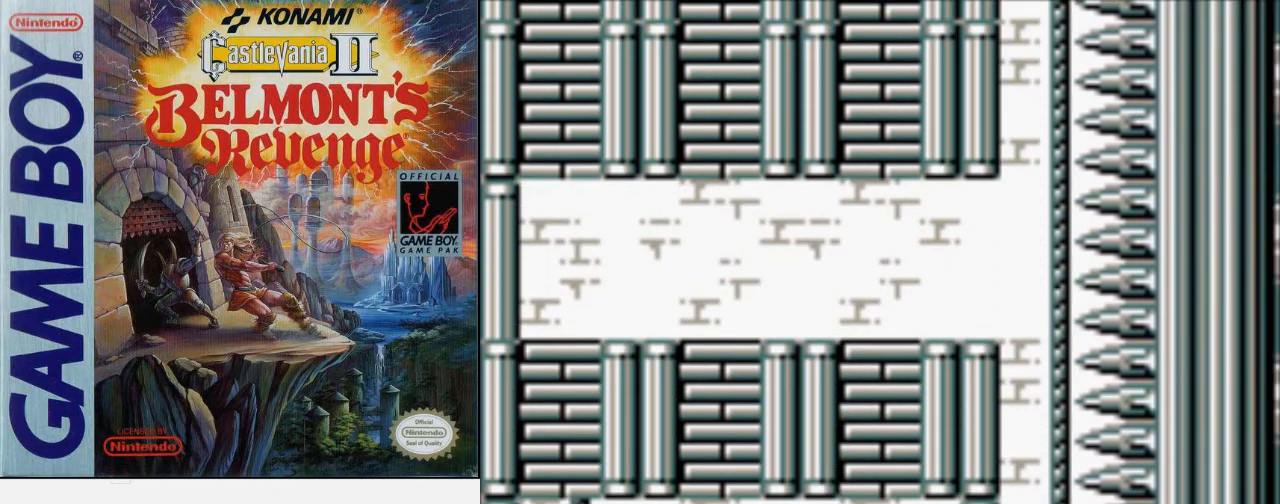
{"buttons": ["A", "DPAD_DOWN"], "events": []}
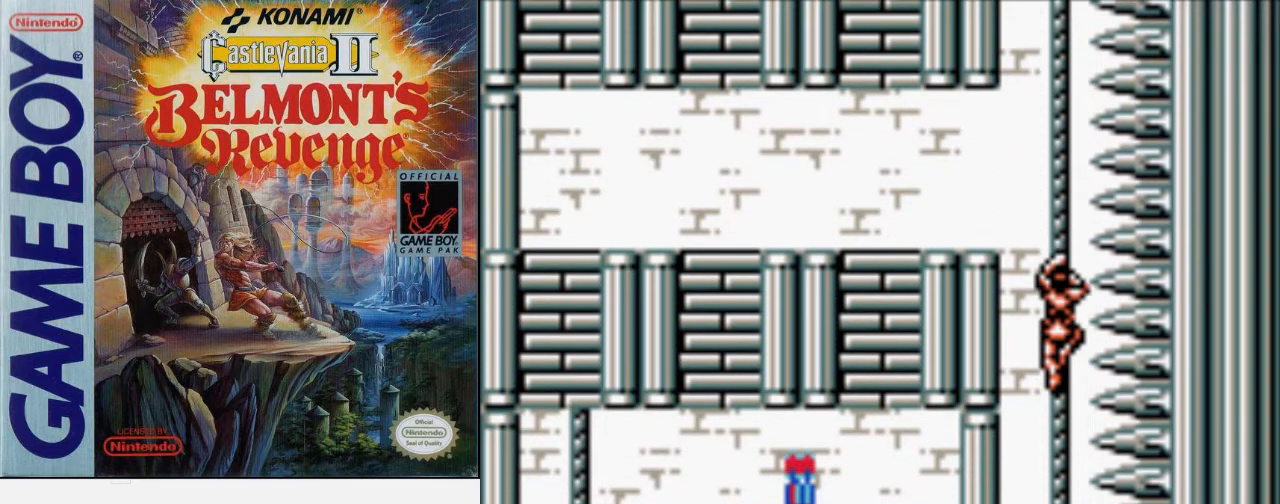
{"buttons": ["A", "DPAD_DOWN"], "events": []}
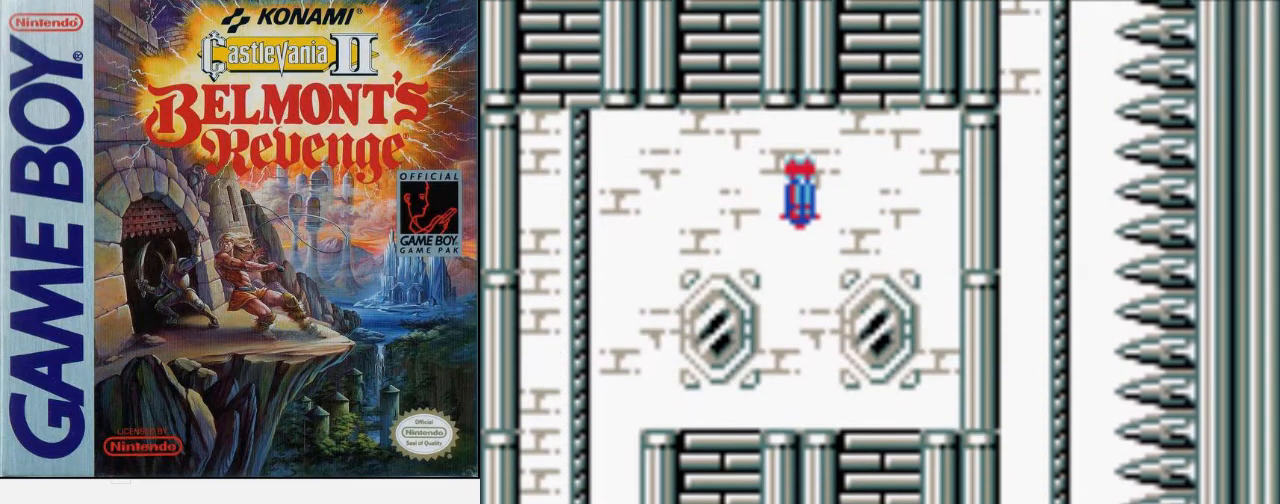
{"buttons": ["A", "DPAD_DOWN"], "events": []}
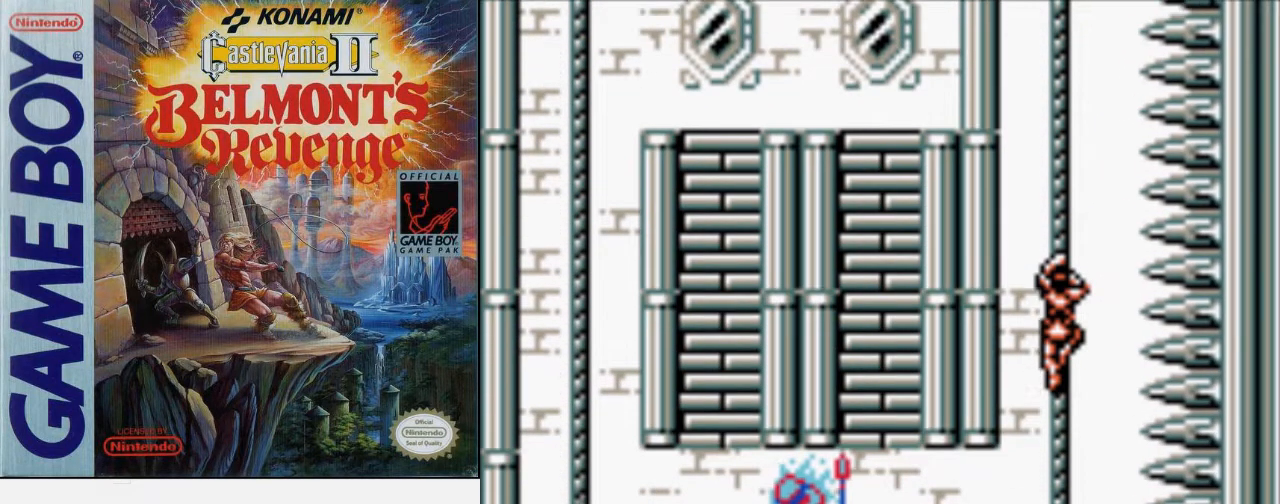
{"buttons": ["A", "DPAD_DOWN"], "events": []}
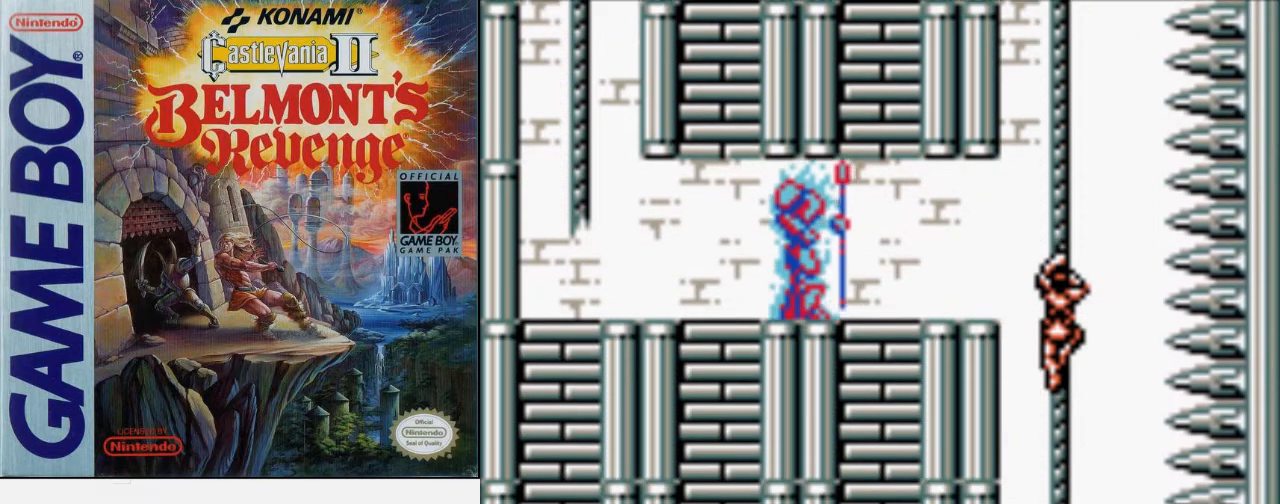
{"buttons": ["A", "DPAD_DOWN"], "events": []}
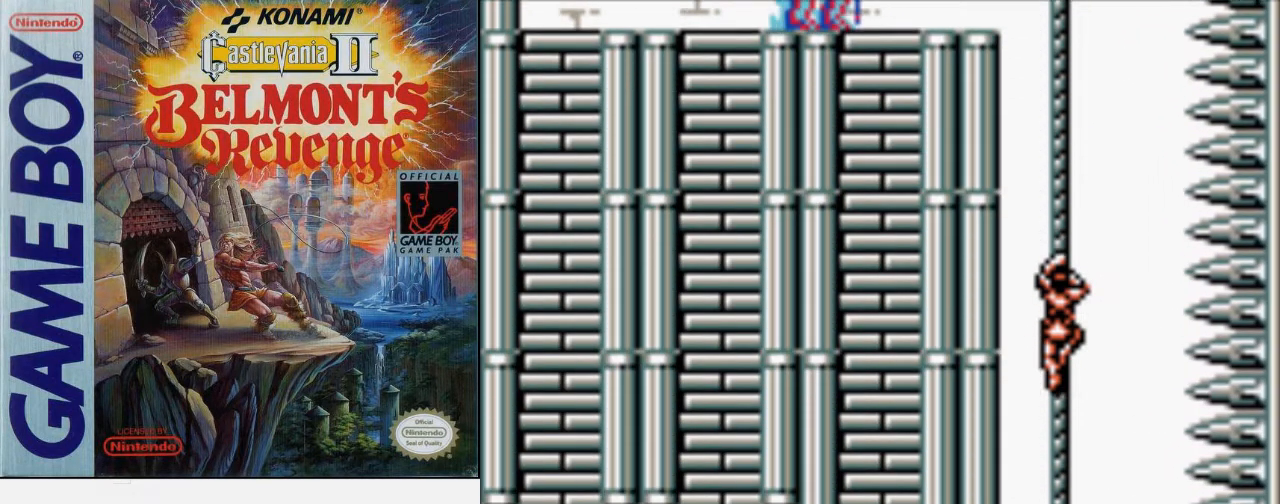
{"buttons": ["A", "DPAD_DOWN"], "events": []}
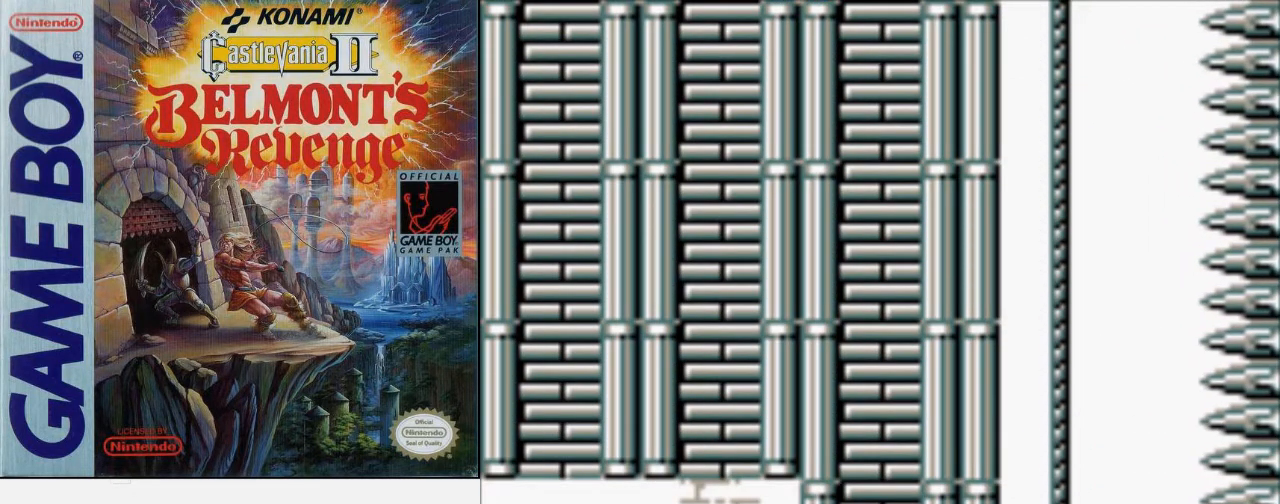
{"buttons": ["DPAD_LEFT"], "events": [[200, "DPAD_LEFT", "down"], [233, "A", "up"], [233, "DPAD_DOWN", "up"], [367, "B", "down"], [500, "B", "up"]]}
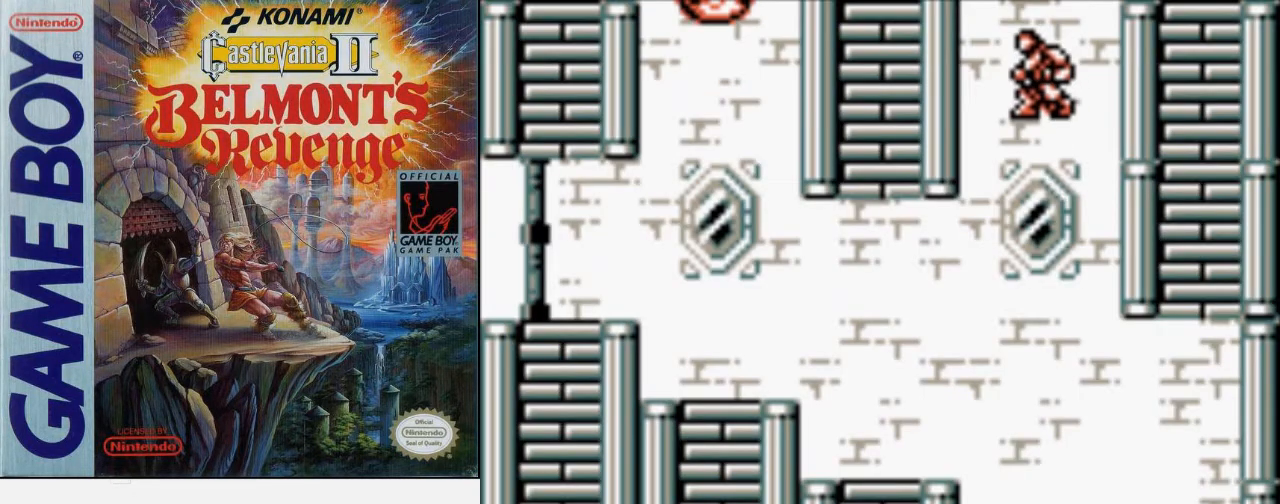
{"buttons": ["DPAD_LEFT"], "events": [[67, "B", "down"], [167, "B", "up"], [200, "B", "down"], [400, "B", "up"]]}
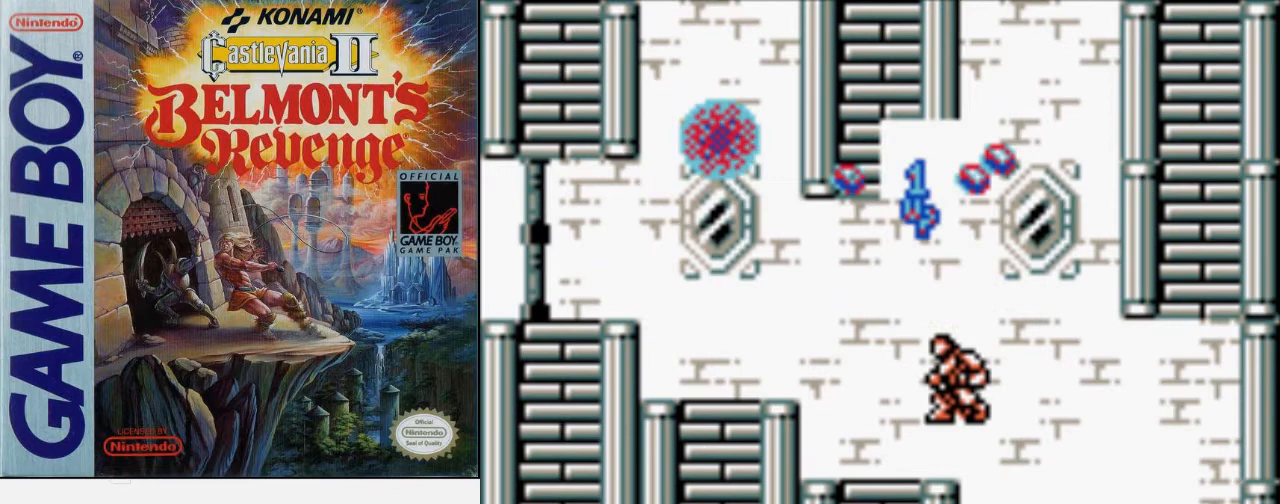
{"buttons": ["DPAD_LEFT"], "events": []}
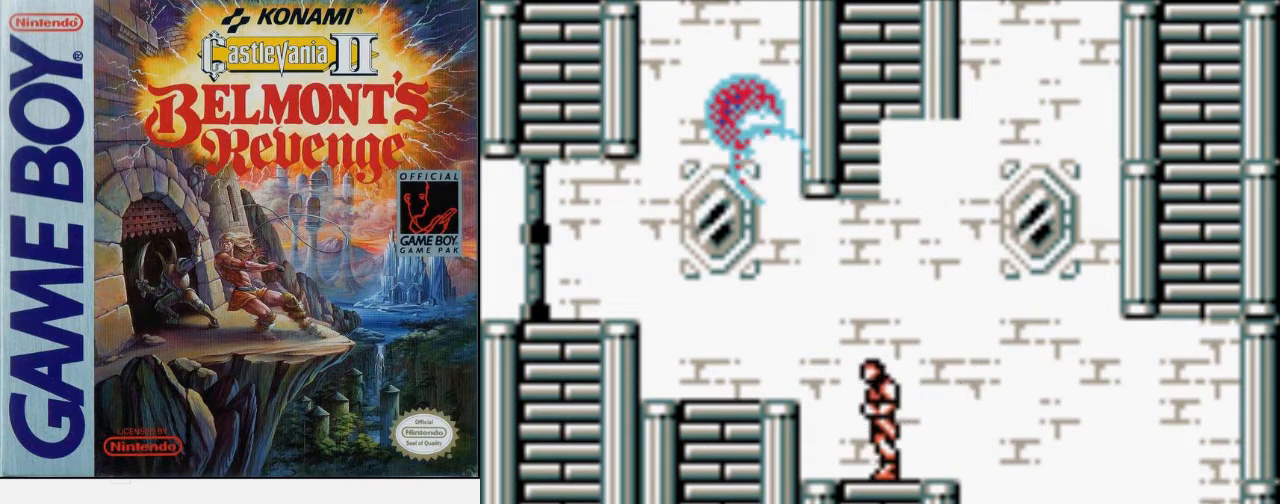
{"buttons": ["DPAD_LEFT"], "events": [[33, "A", "down"], [233, "A", "up"]]}
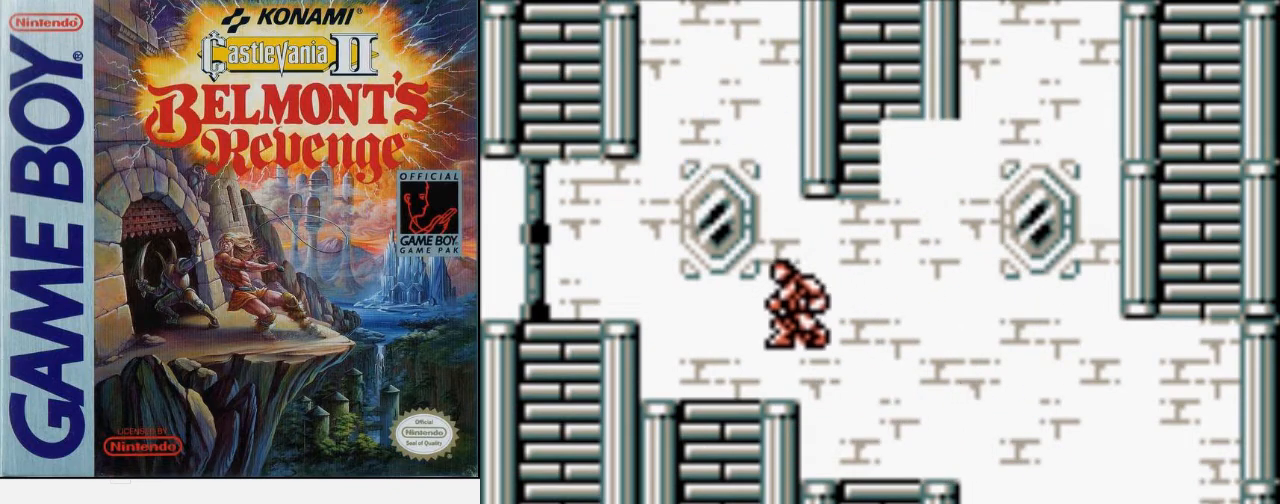
{"buttons": ["A", "DPAD_LEFT"], "events": [[467, "A", "down"]]}
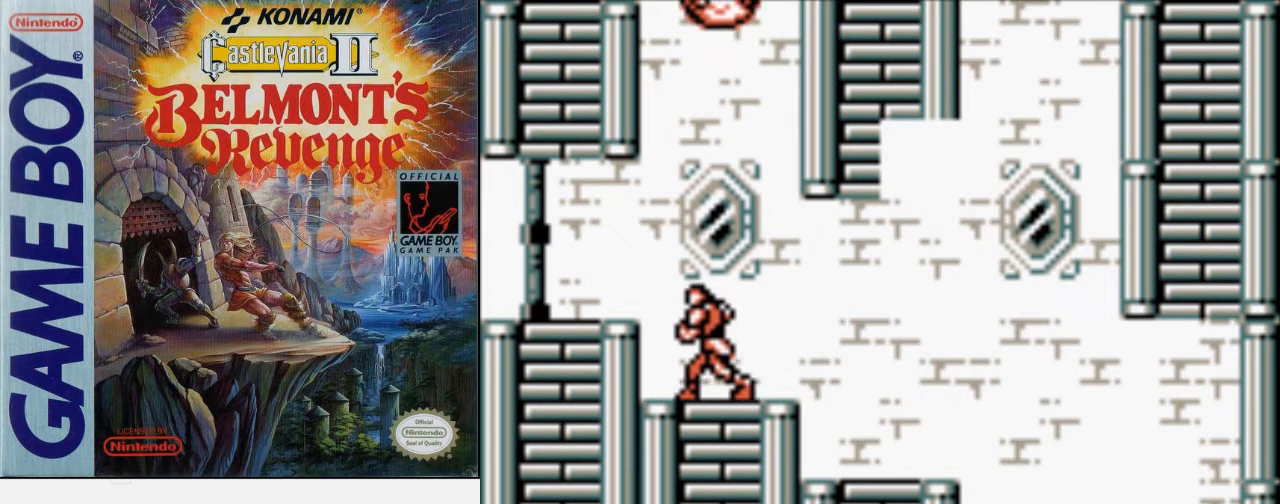
{"buttons": ["DPAD_LEFT"], "events": [[133, "A", "up"]]}
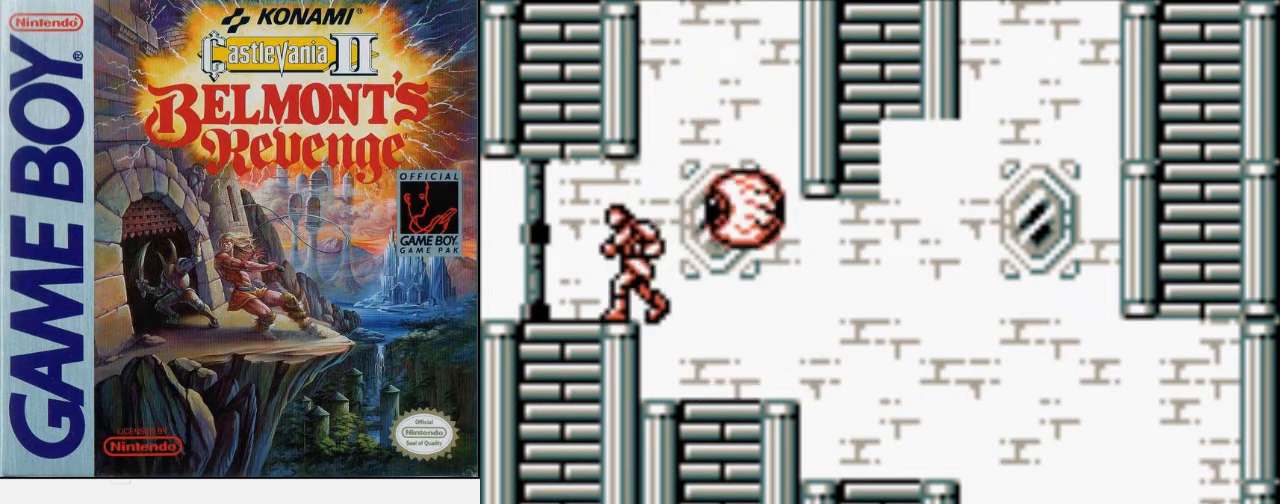
{"buttons": [], "events": [[500, "DPAD_LEFT", "up"]]}